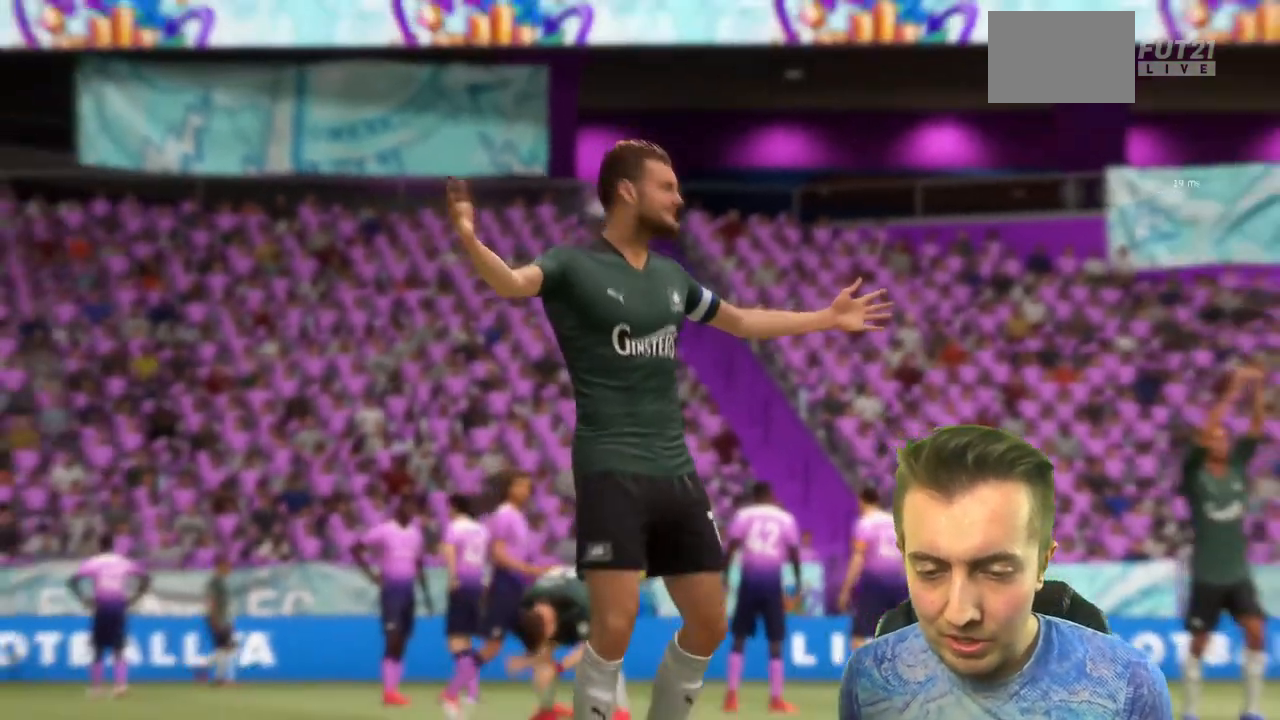
Gameplay with a controller (Xbox layout); each line is a JSON object with the inputs held at the frame after it. "events" lists button and stick changes between this image and that frame as [ms after this image, input, new state], when the widget could be followed in between. Not read: L3 R3.
{"buttons": [], "left_stick": "center", "right_stick": "center", "events": [[267, "A", "down"], [334, "A", "up"]]}
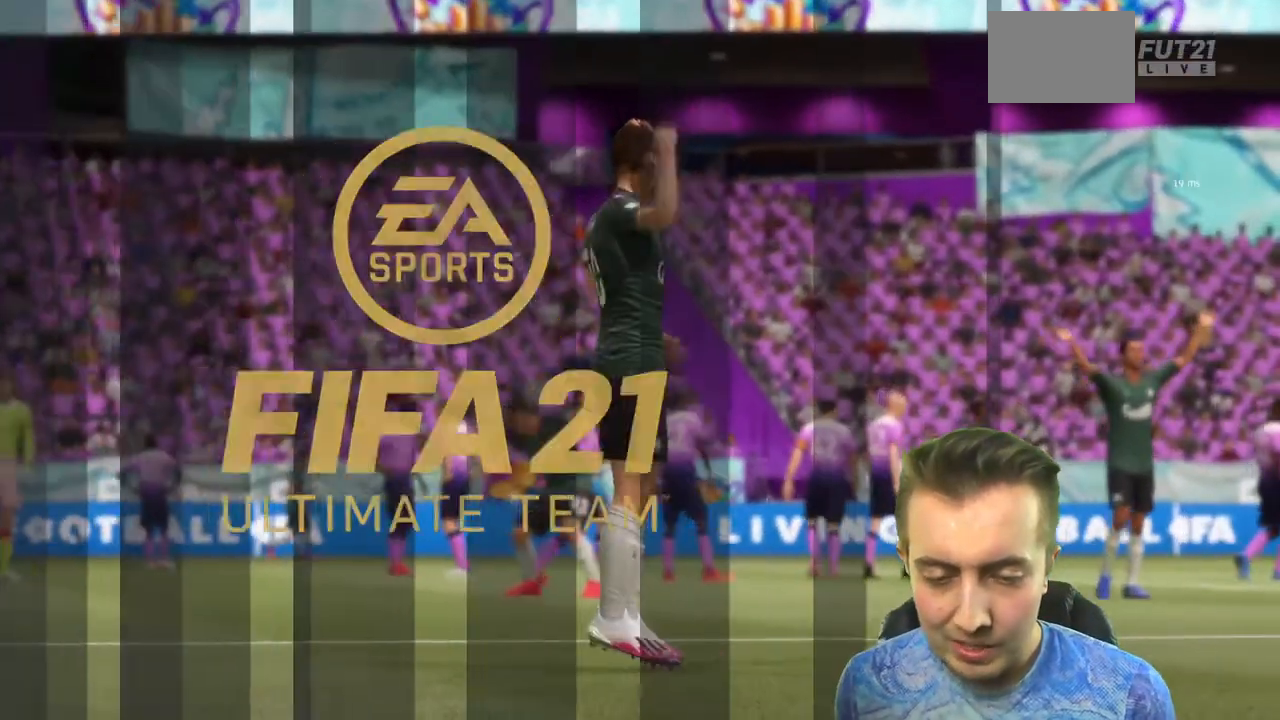
{"buttons": [], "left_stick": "center", "right_stick": "center", "events": []}
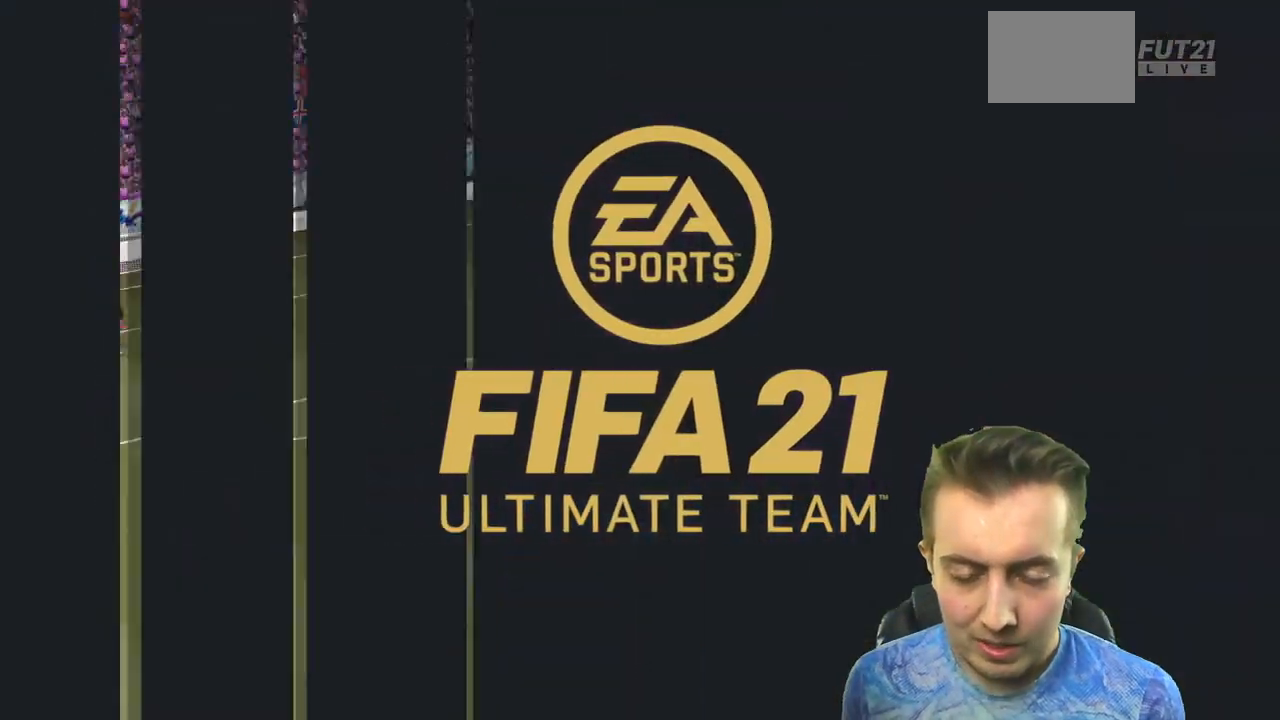
{"buttons": [], "left_stick": "center", "right_stick": "center", "events": [[367, "A", "down"], [501, "A", "up"]]}
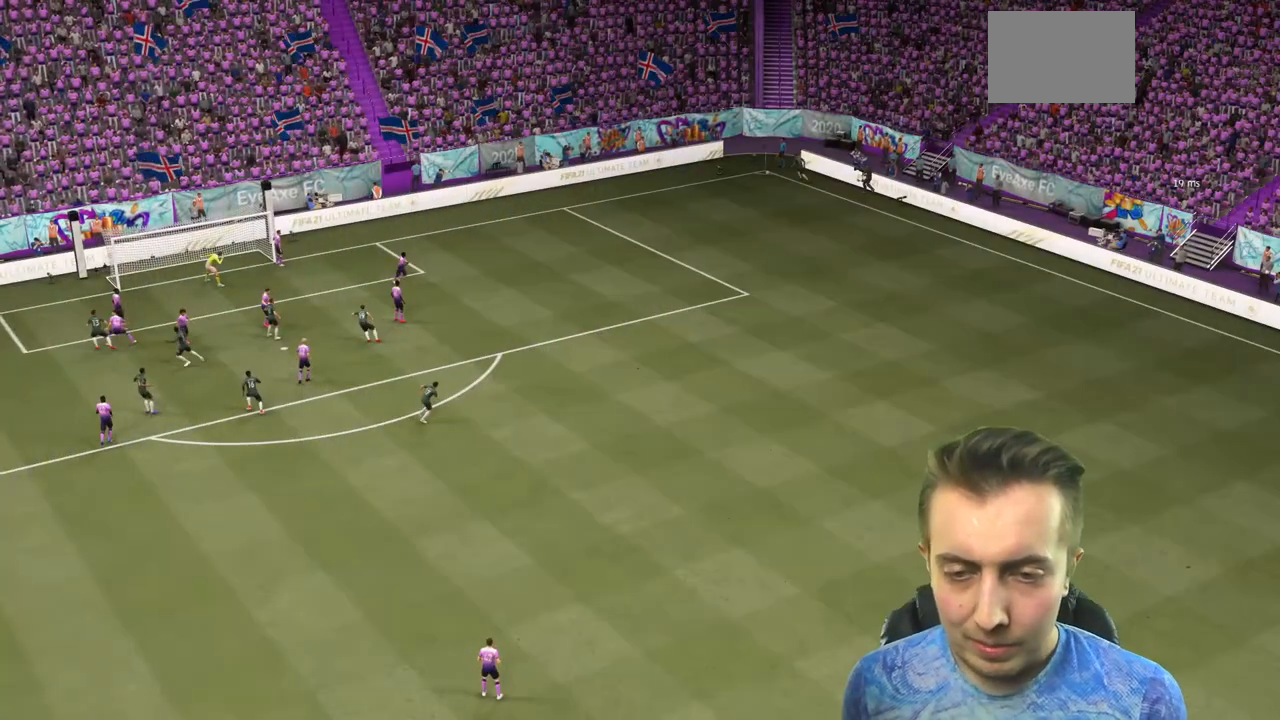
{"buttons": [], "left_stick": "center", "right_stick": "center", "events": [[167, "L1", "down"], [167, "L2", "down"], [200, "R1", "down"], [233, "L1", "up"], [233, "L2", "up"], [233, "R1", "up"], [300, "L1", "down"], [300, "L2", "down"], [300, "R1", "down"], [367, "L1", "up"], [367, "L2", "up"], [367, "R1", "up"]]}
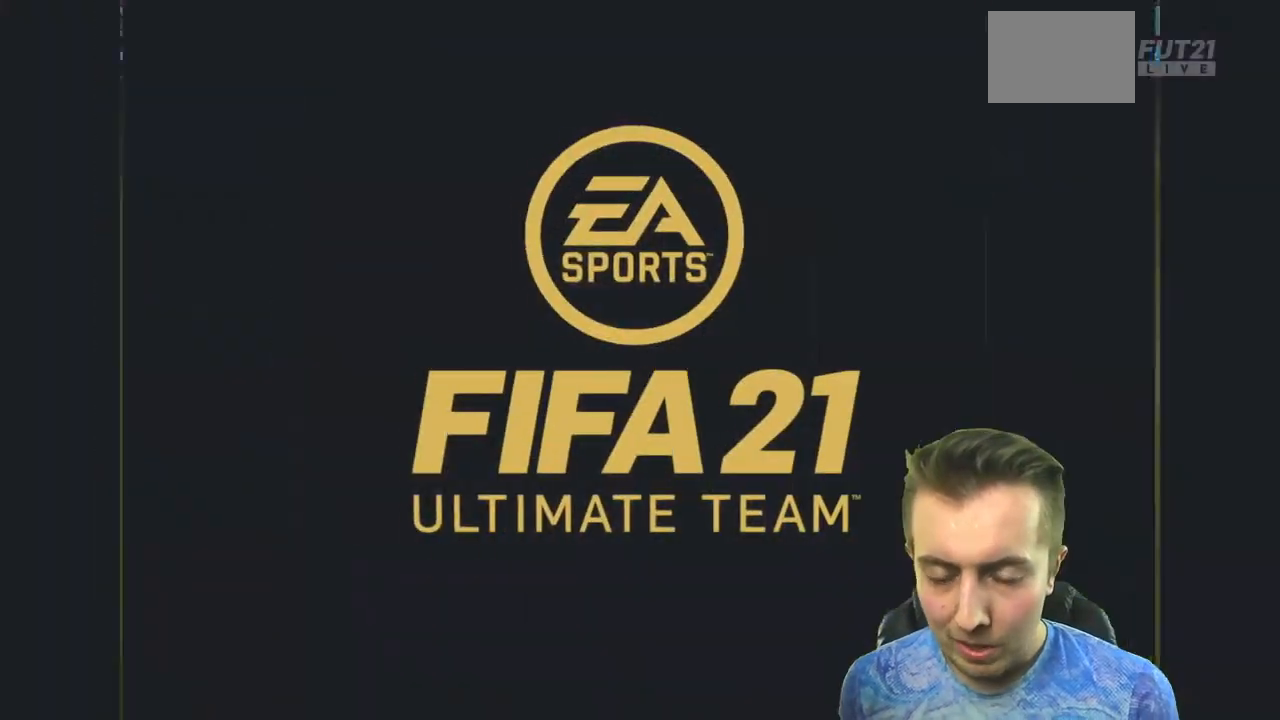
{"buttons": [], "left_stick": "center", "right_stick": "center", "events": []}
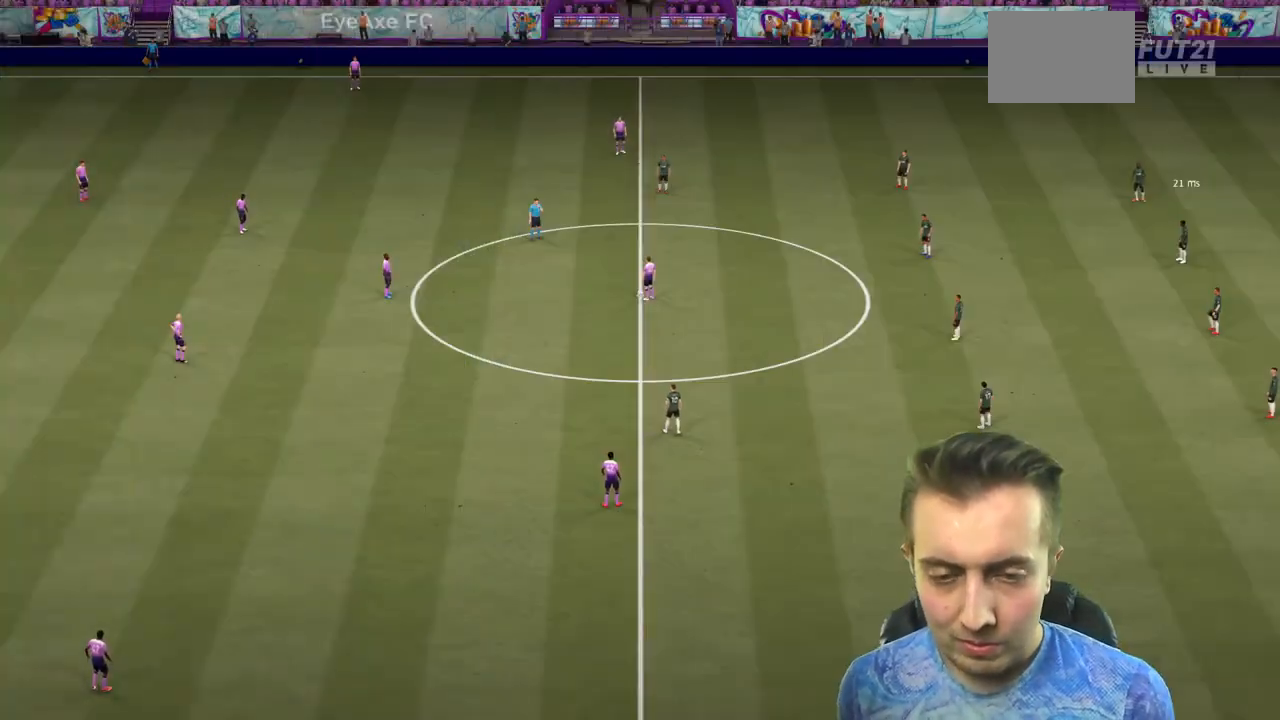
{"buttons": [], "left_stick": "center", "right_stick": "center", "events": []}
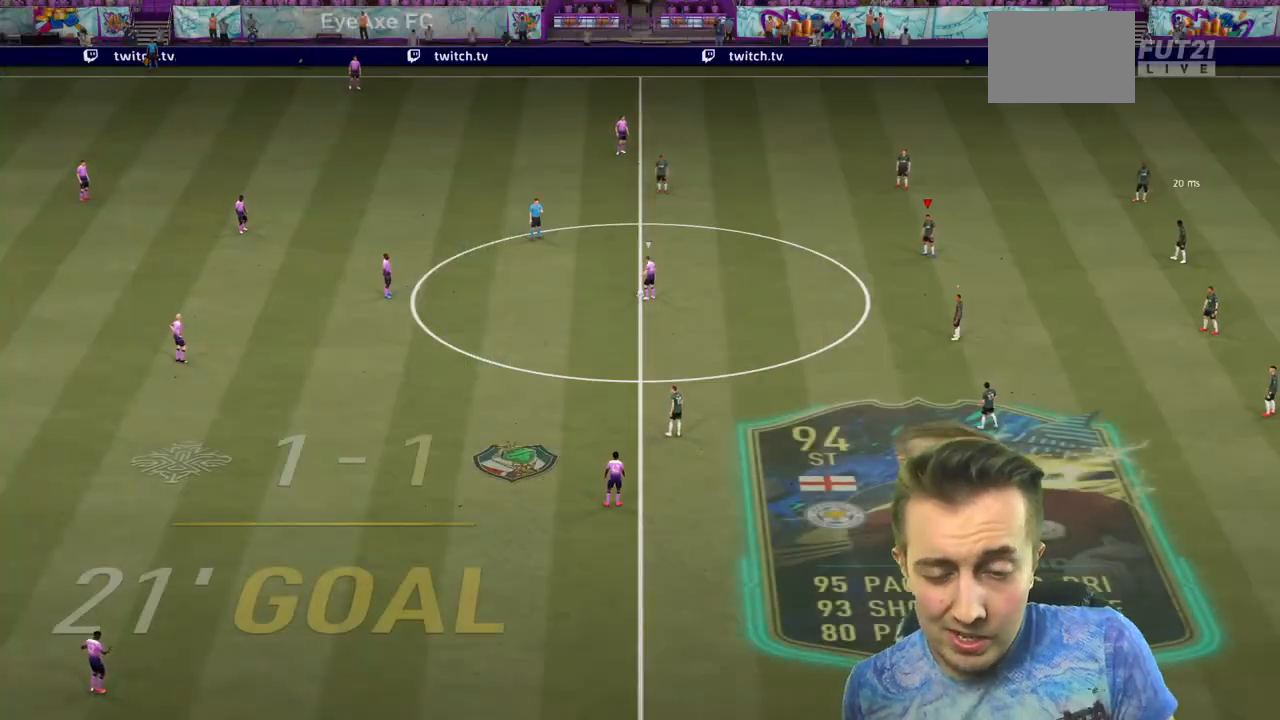
{"buttons": [], "left_stick": "center", "right_stick": "center", "events": []}
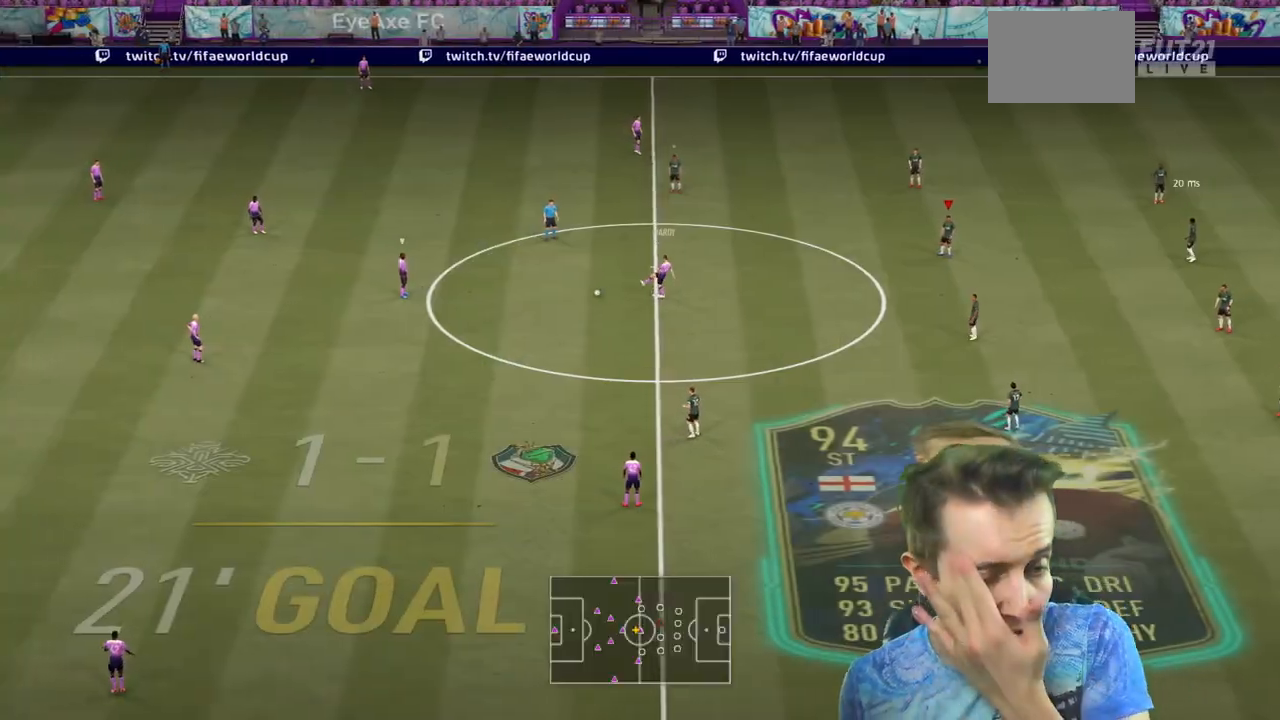
{"buttons": [], "left_stick": "center", "right_stick": "center", "events": []}
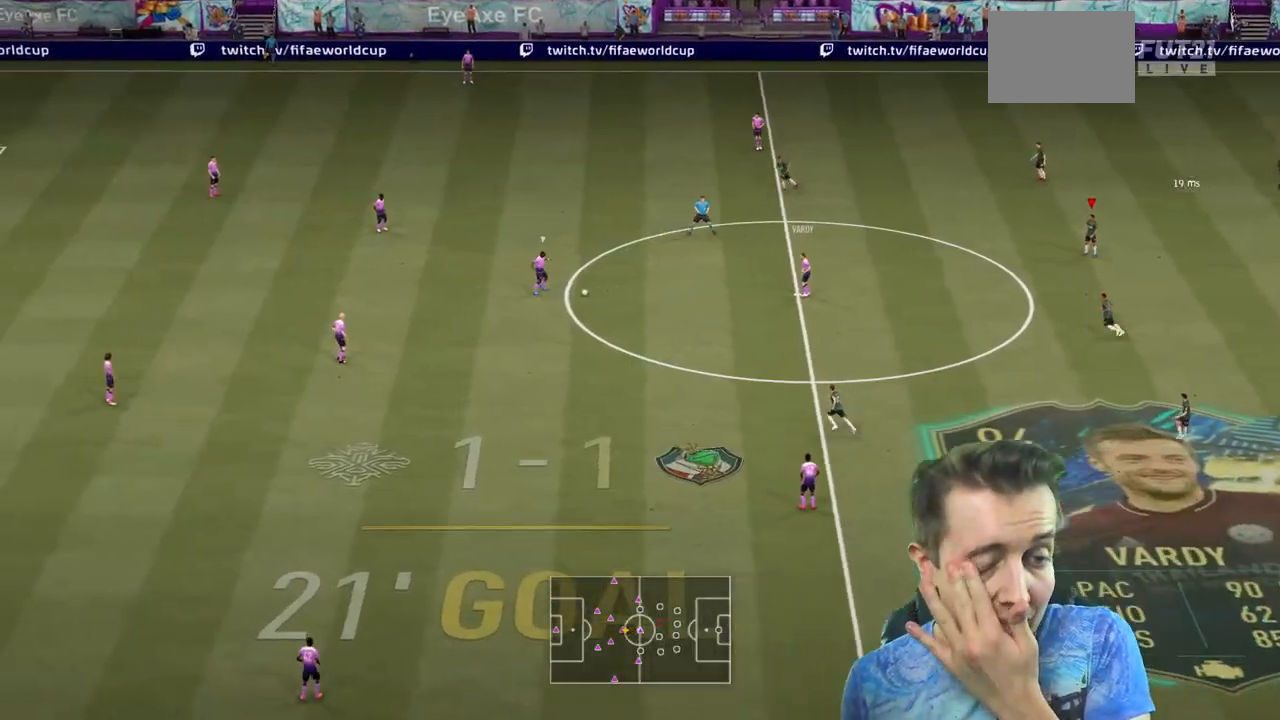
{"buttons": [], "left_stick": "up", "right_stick": "center", "events": [[401, "left_stick", "up"]]}
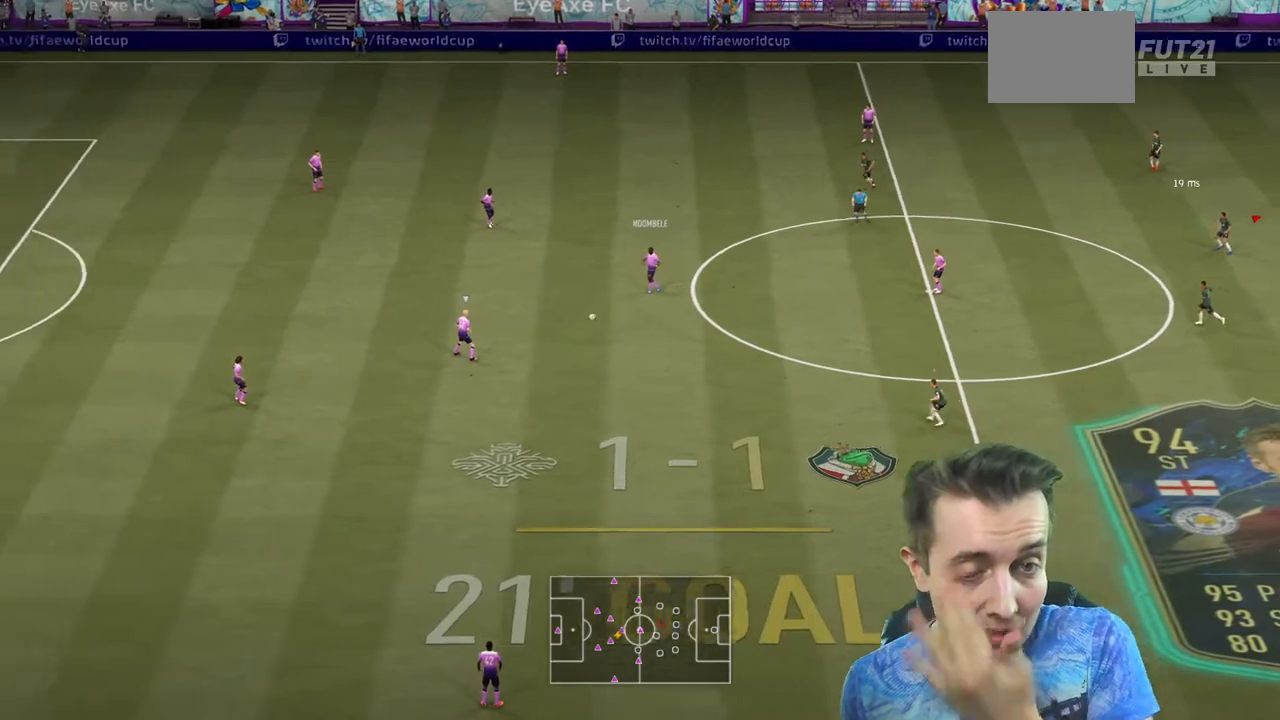
{"buttons": [], "left_stick": "left", "right_stick": "center", "events": [[200, "left_stick", "up-left"], [233, "L1", "down"], [233, "L2", "down"], [367, "left_stick", "left"], [434, "L1", "up"], [434, "L2", "up"]]}
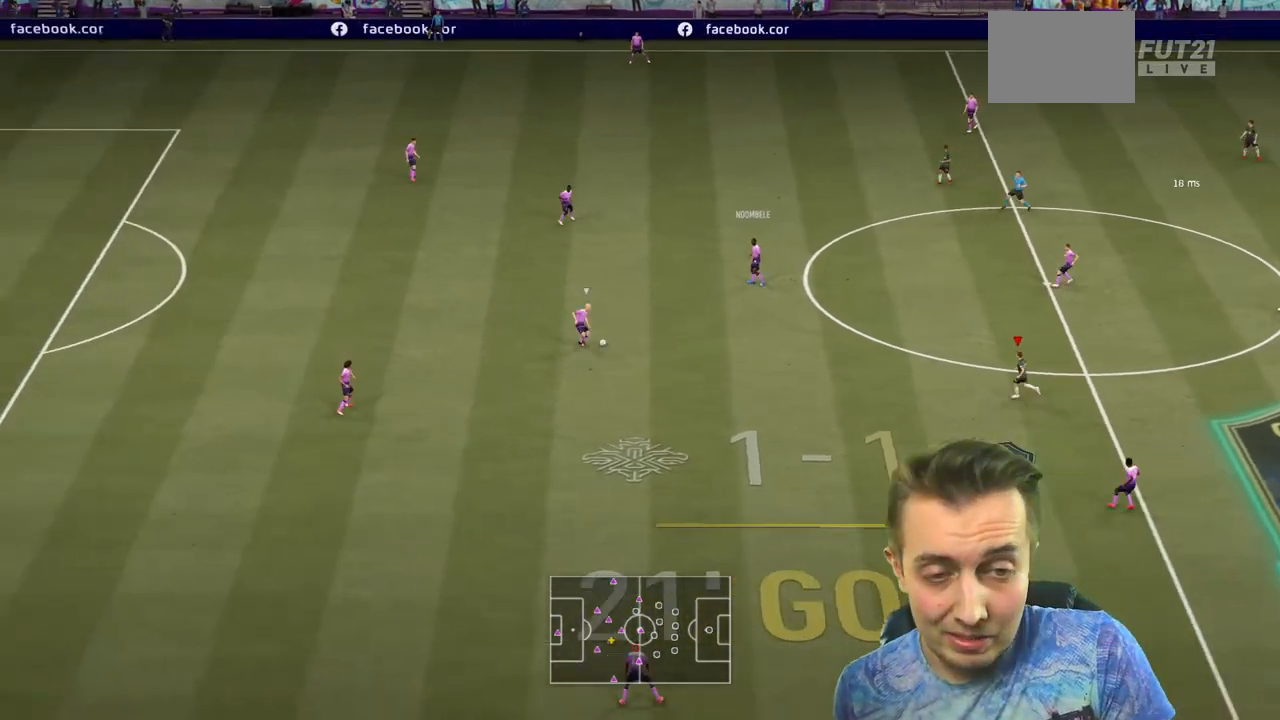
{"buttons": ["R2"], "left_stick": "right", "right_stick": "center", "events": [[34, "R2", "down"], [34, "left_stick", "up-right"], [134, "left_stick", "center"], [200, "left_stick", "right"], [267, "L1", "down"], [367, "L1", "up"]]}
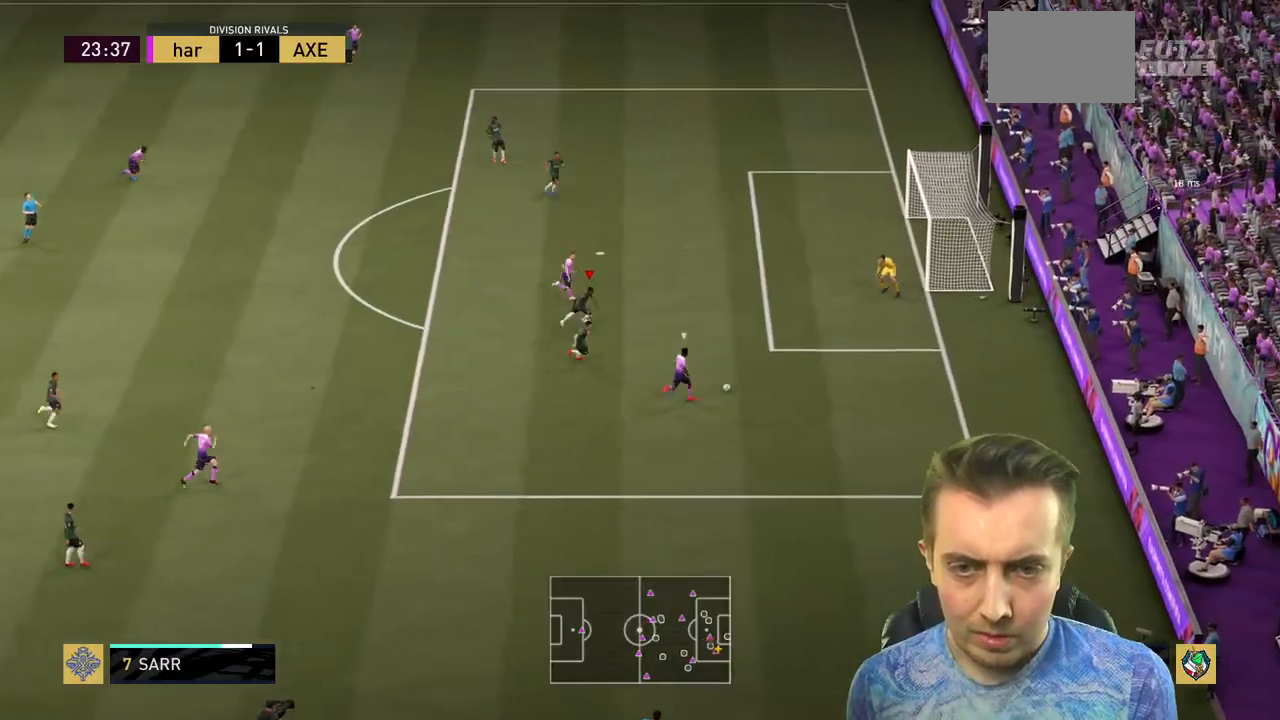
{"buttons": ["R2"], "left_stick": "right", "right_stick": "center", "events": []}
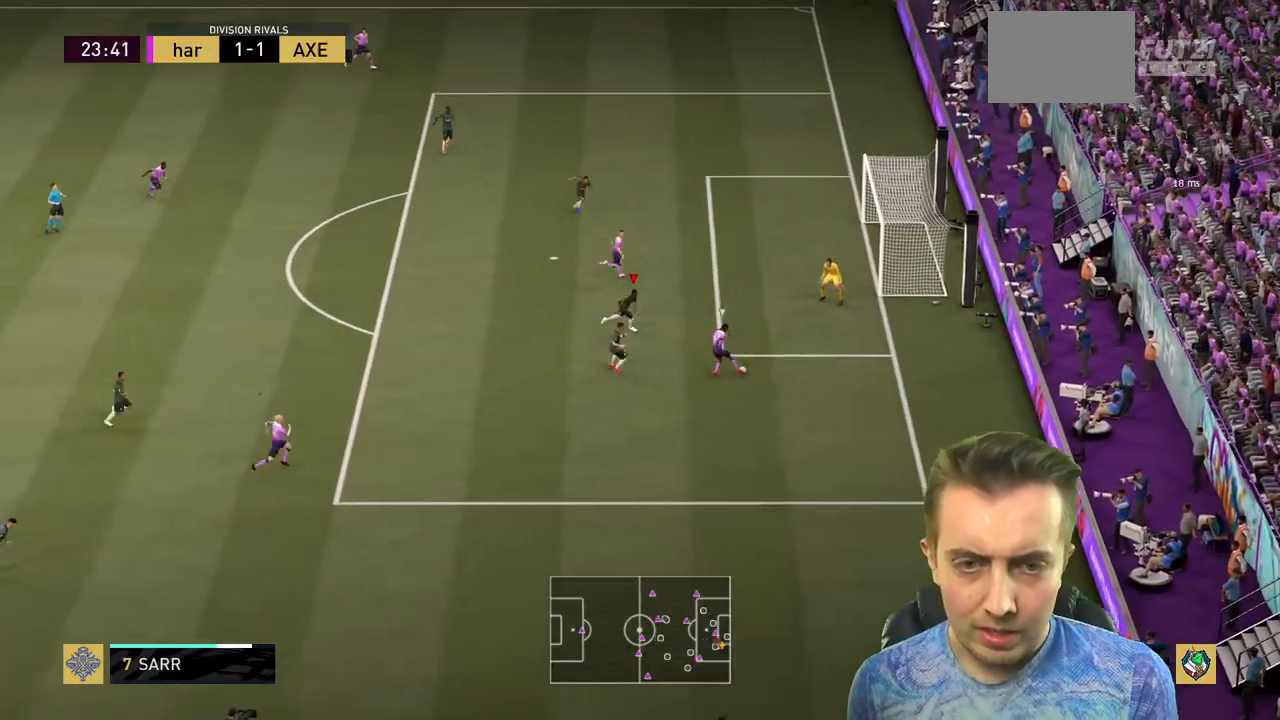
{"buttons": ["R2"], "left_stick": "down-left", "right_stick": "center", "events": [[200, "left_stick", "up-right"], [501, "left_stick", "down-left"]]}
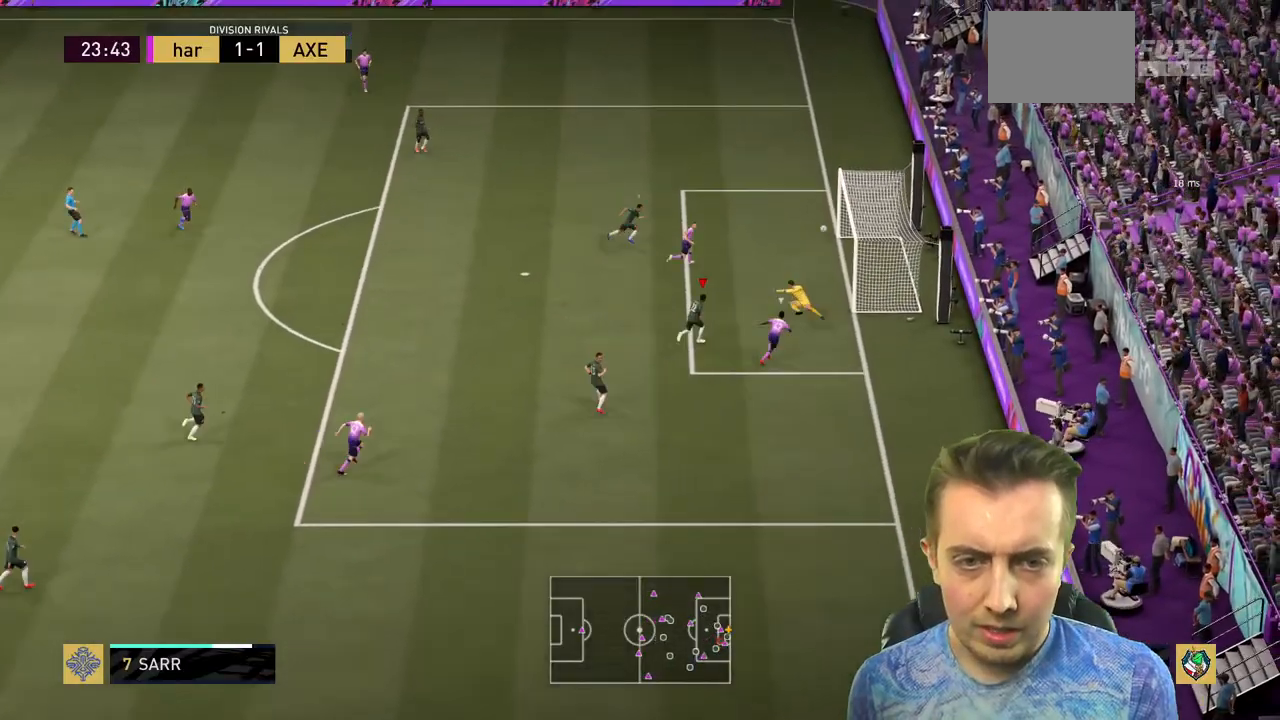
{"buttons": [], "left_stick": "center", "right_stick": "center", "events": [[100, "Y", "down"], [100, "left_stick", "left"], [233, "Y", "up"], [434, "left_stick", "center"], [467, "R2", "up"]]}
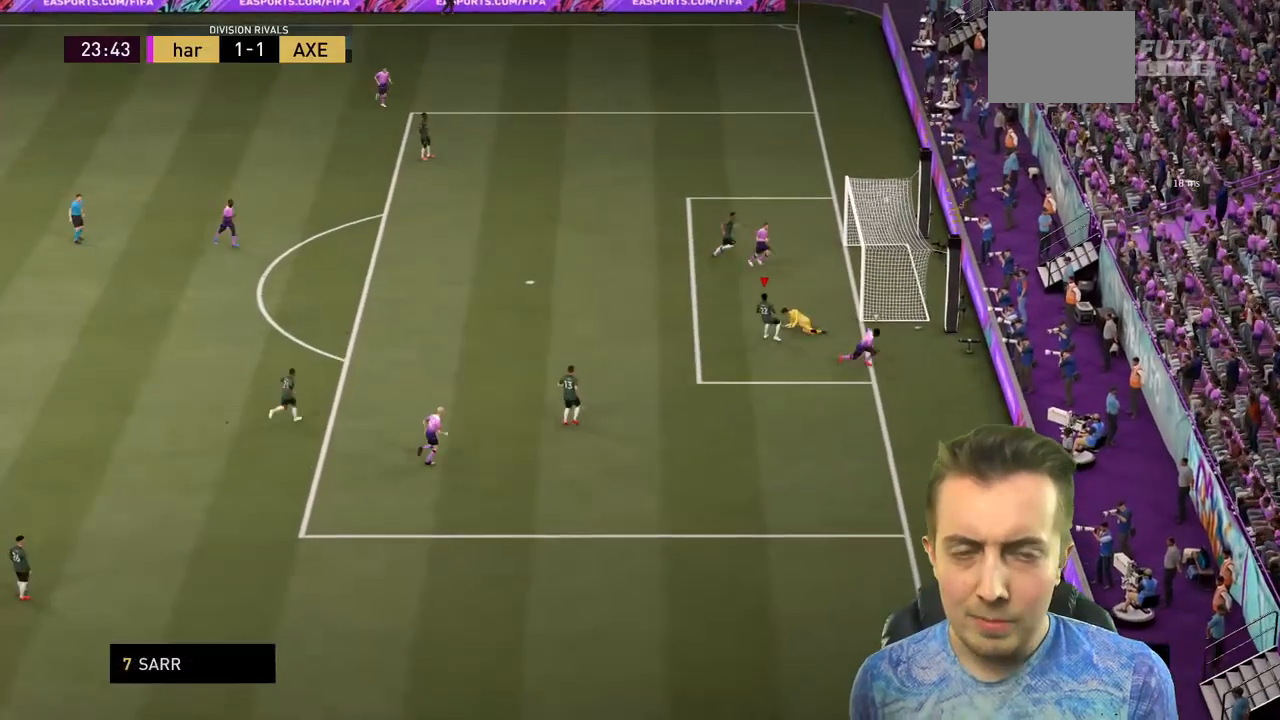
{"buttons": [], "left_stick": "center", "right_stick": "center", "events": []}
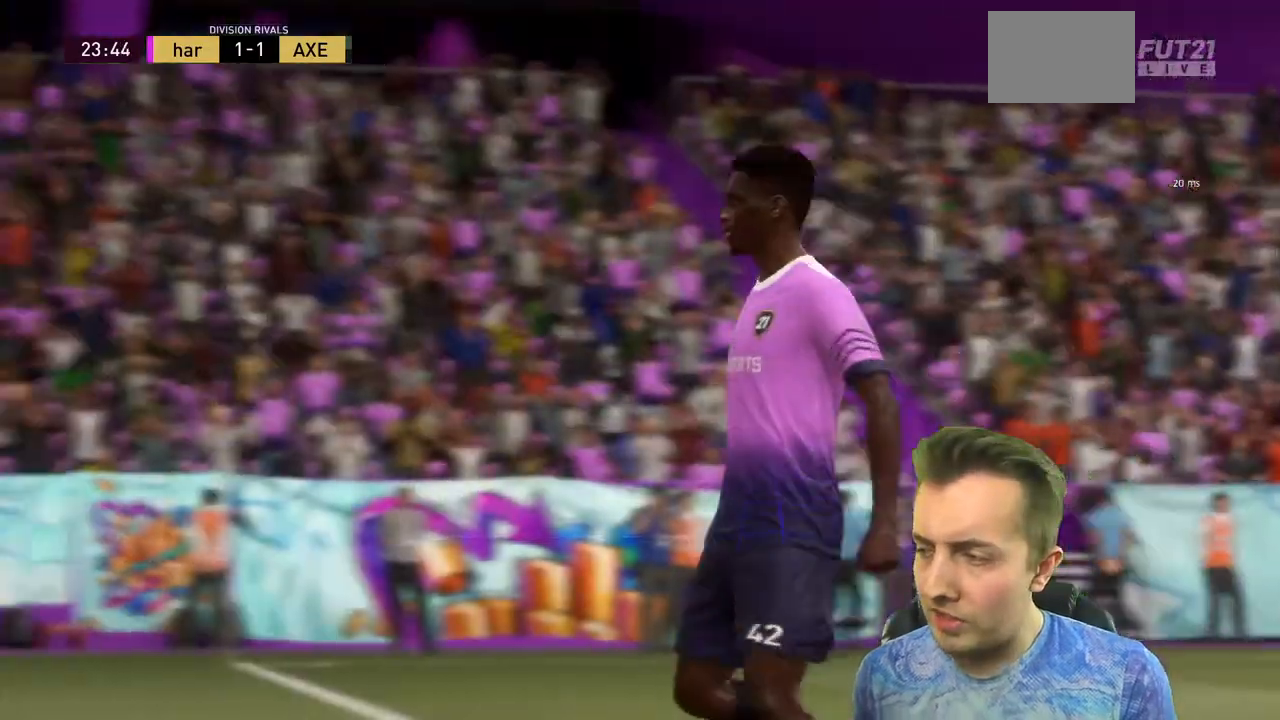
{"buttons": [], "left_stick": "center", "right_stick": "center", "events": []}
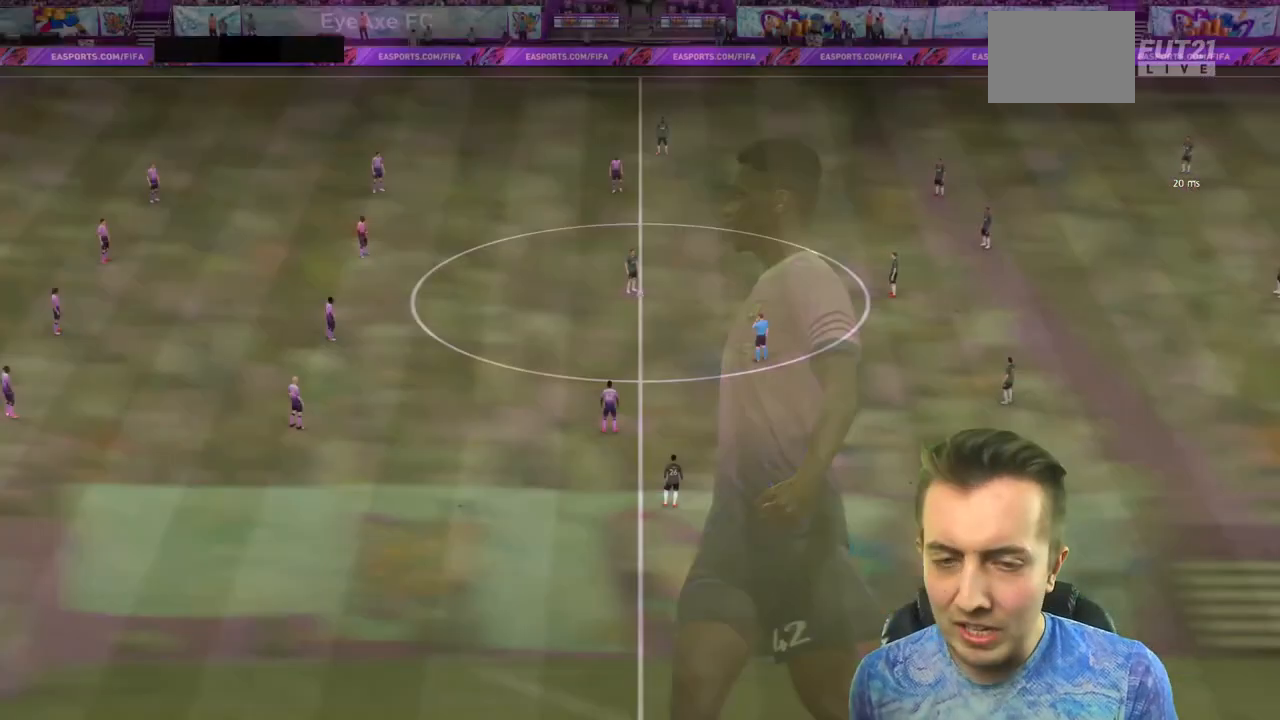
{"buttons": ["R2"], "left_stick": "left", "right_stick": "center", "events": [[334, "B", "down"], [334, "R2", "down"], [334, "left_stick", "left"], [467, "B", "up"]]}
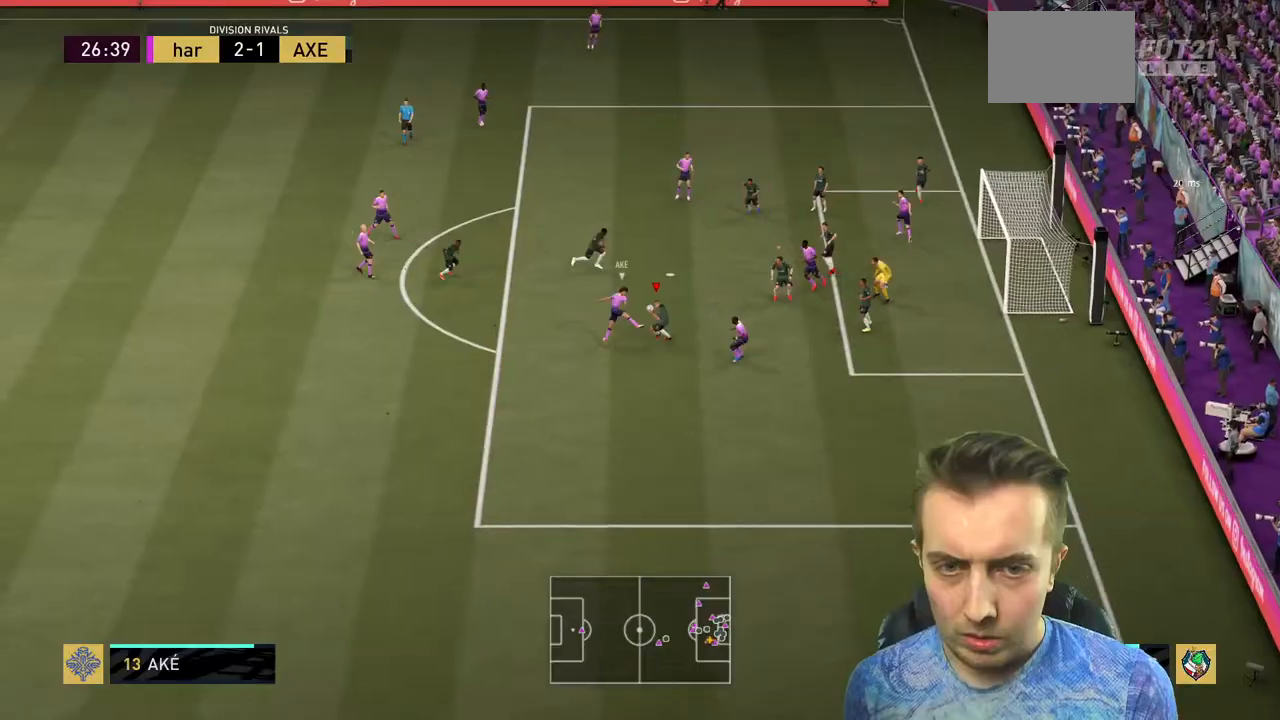
{"buttons": ["R2"], "left_stick": "left", "right_stick": "center", "events": []}
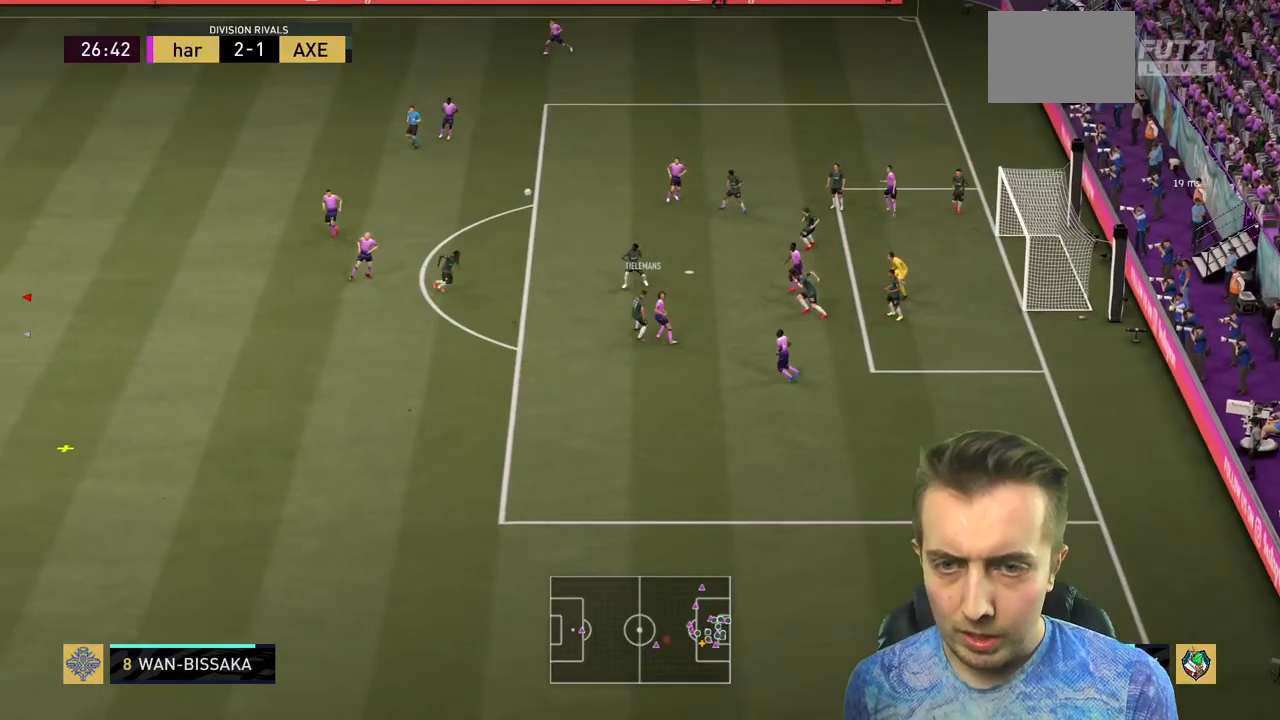
{"buttons": ["R2"], "left_stick": "down", "right_stick": "center", "events": [[200, "left_stick", "down"]]}
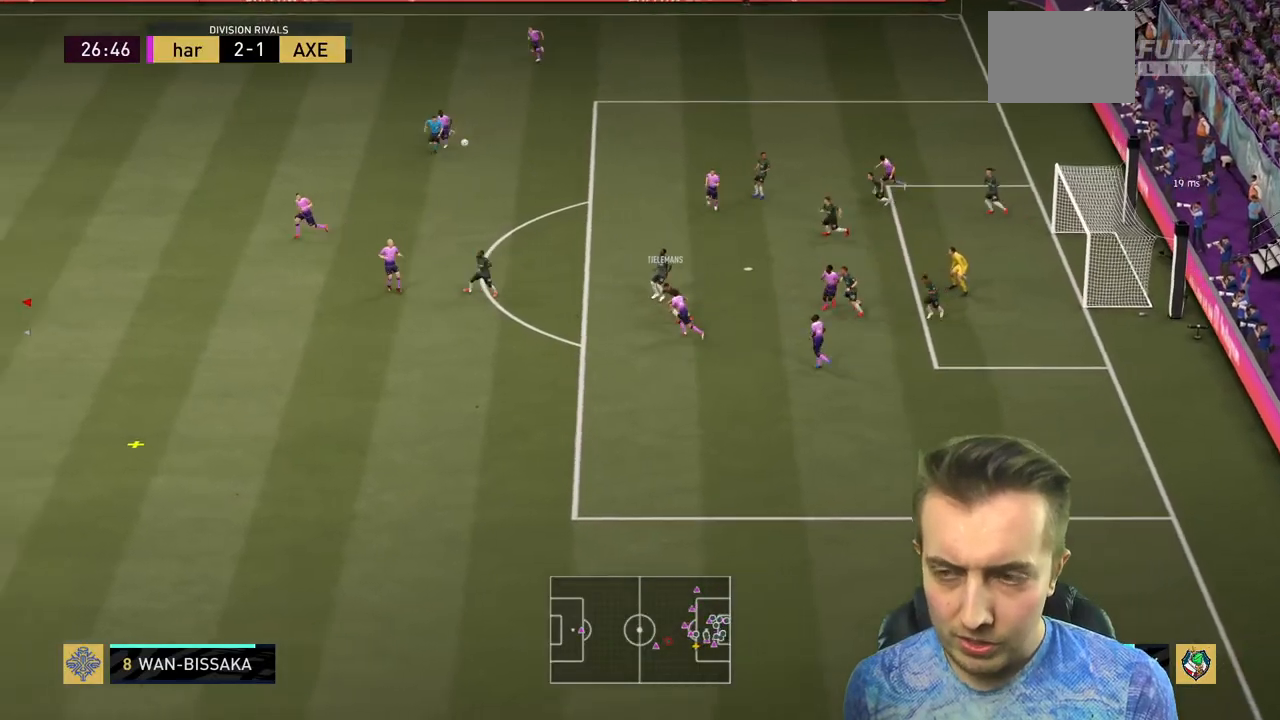
{"buttons": ["R2"], "left_stick": "right", "right_stick": "center", "events": [[233, "left_stick", "right"]]}
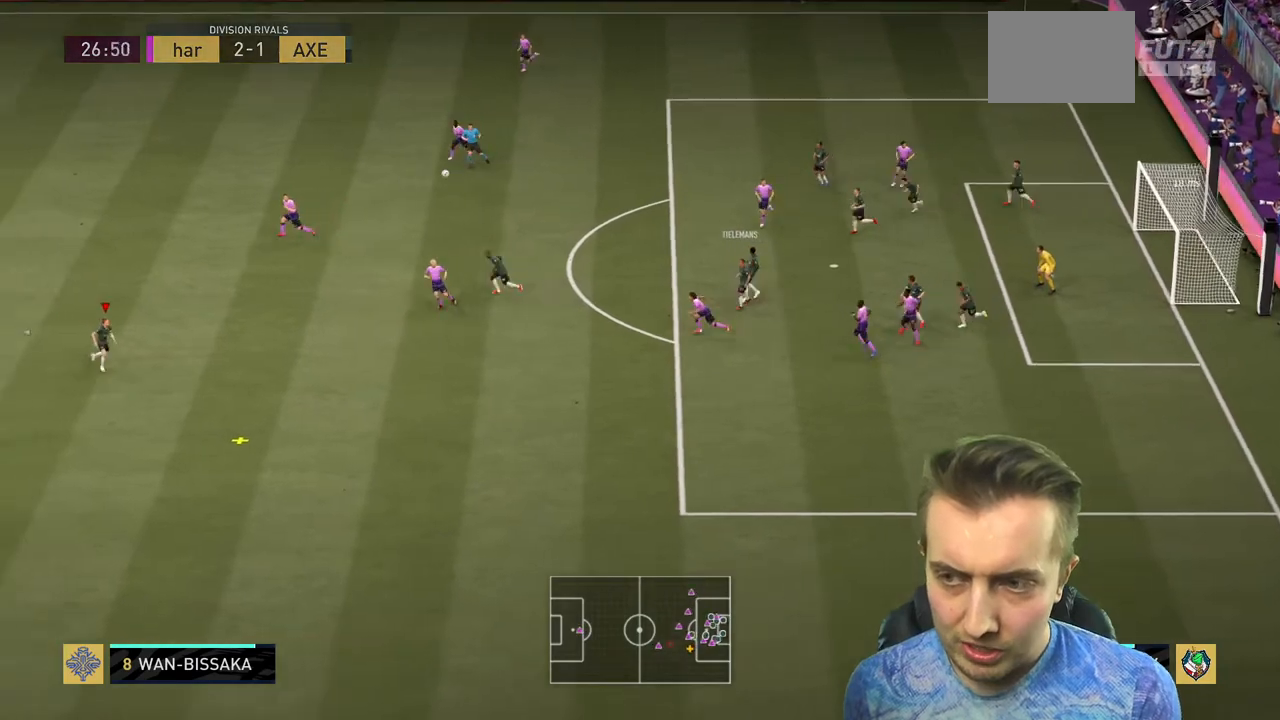
{"buttons": ["R2"], "left_stick": "down-right", "right_stick": "center", "events": [[34, "left_stick", "down-right"]]}
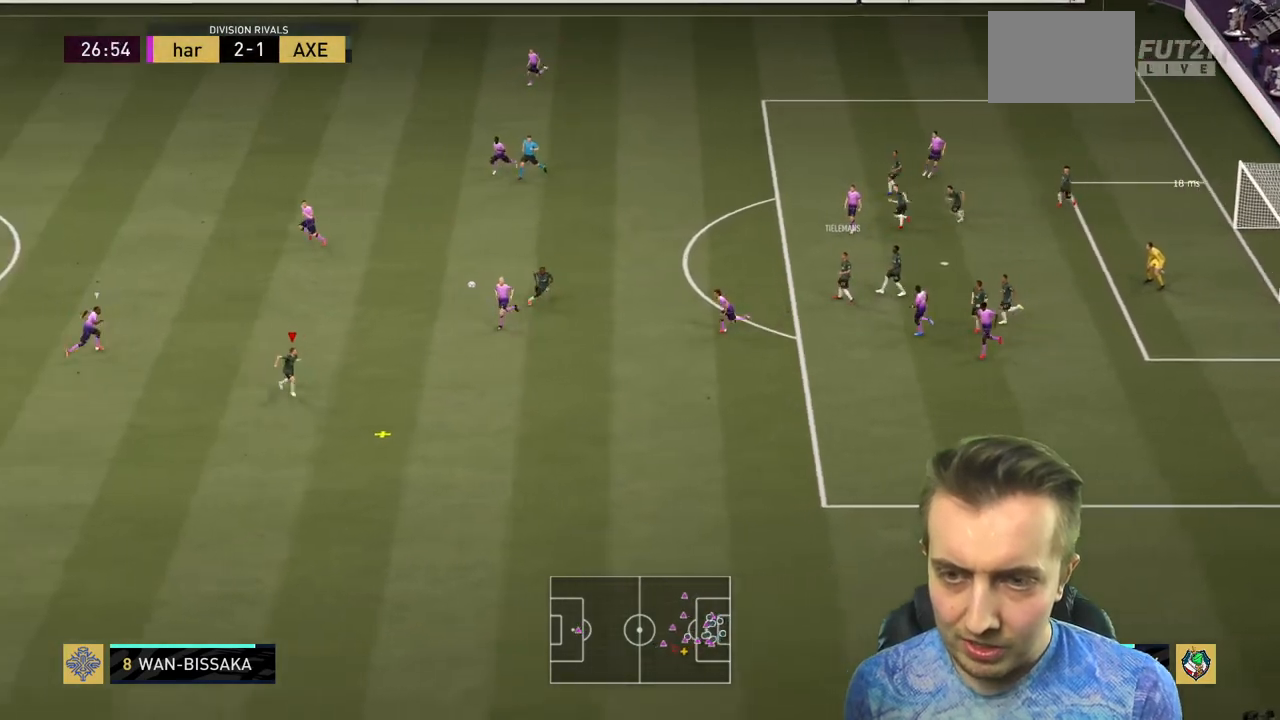
{"buttons": ["L2"], "left_stick": "down-left", "right_stick": "center", "events": [[267, "left_stick", "down"], [367, "R2", "up"], [434, "L2", "down"], [500, "left_stick", "down-left"]]}
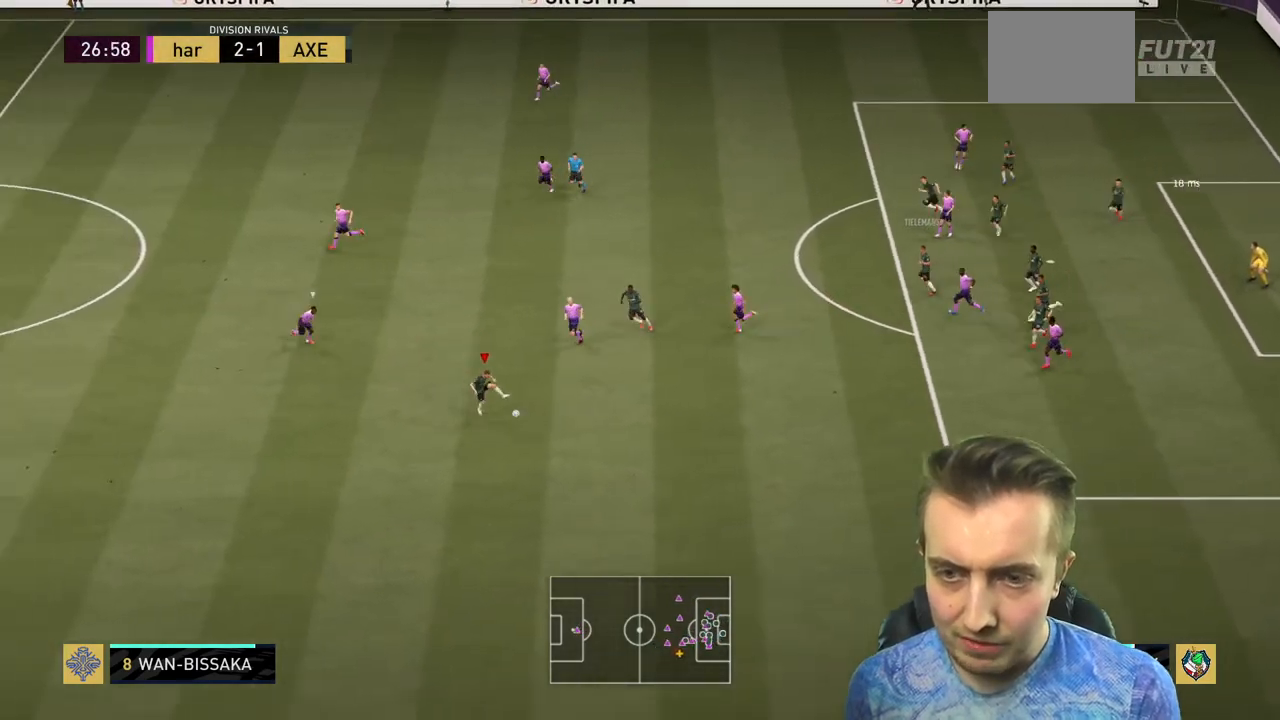
{"buttons": ["R2"], "left_stick": "down-left", "right_stick": "center", "events": [[100, "L2", "up"], [501, "R2", "down"]]}
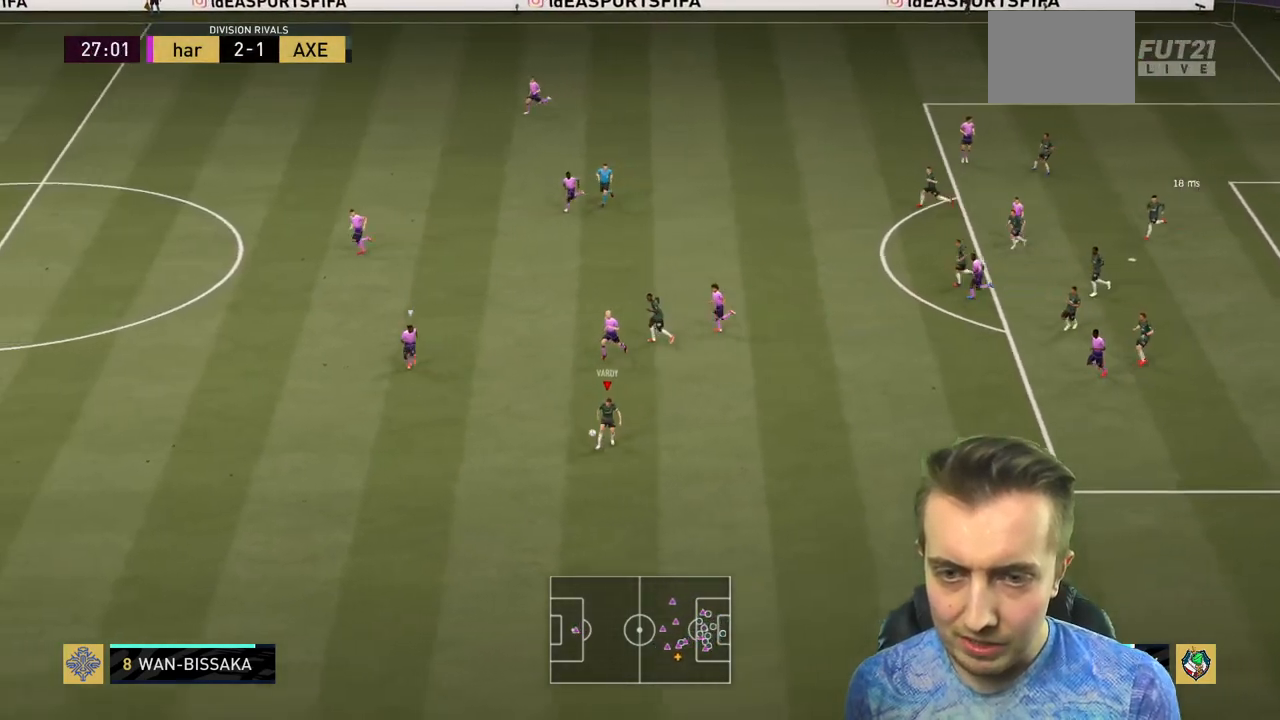
{"buttons": ["R2"], "left_stick": "down-left", "right_stick": "center", "events": [[267, "left_stick", "left"], [400, "left_stick", "down-left"]]}
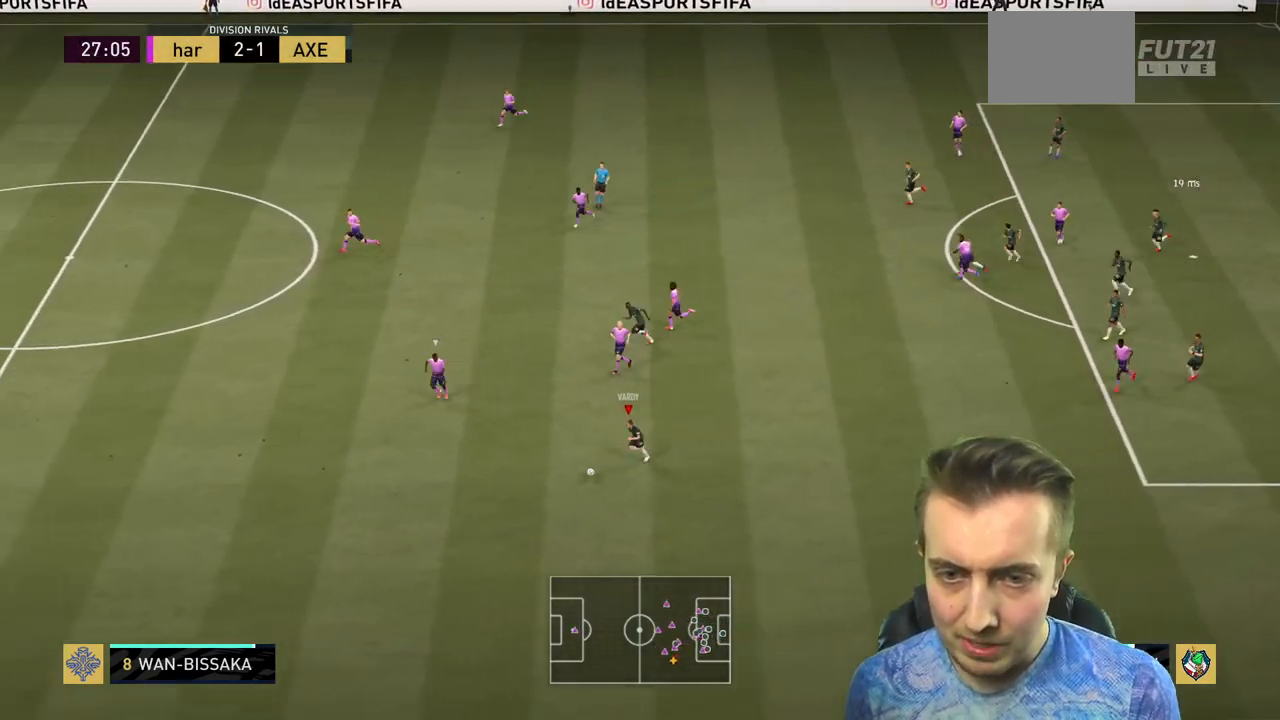
{"buttons": ["R2"], "left_stick": "down-left", "right_stick": "center", "events": []}
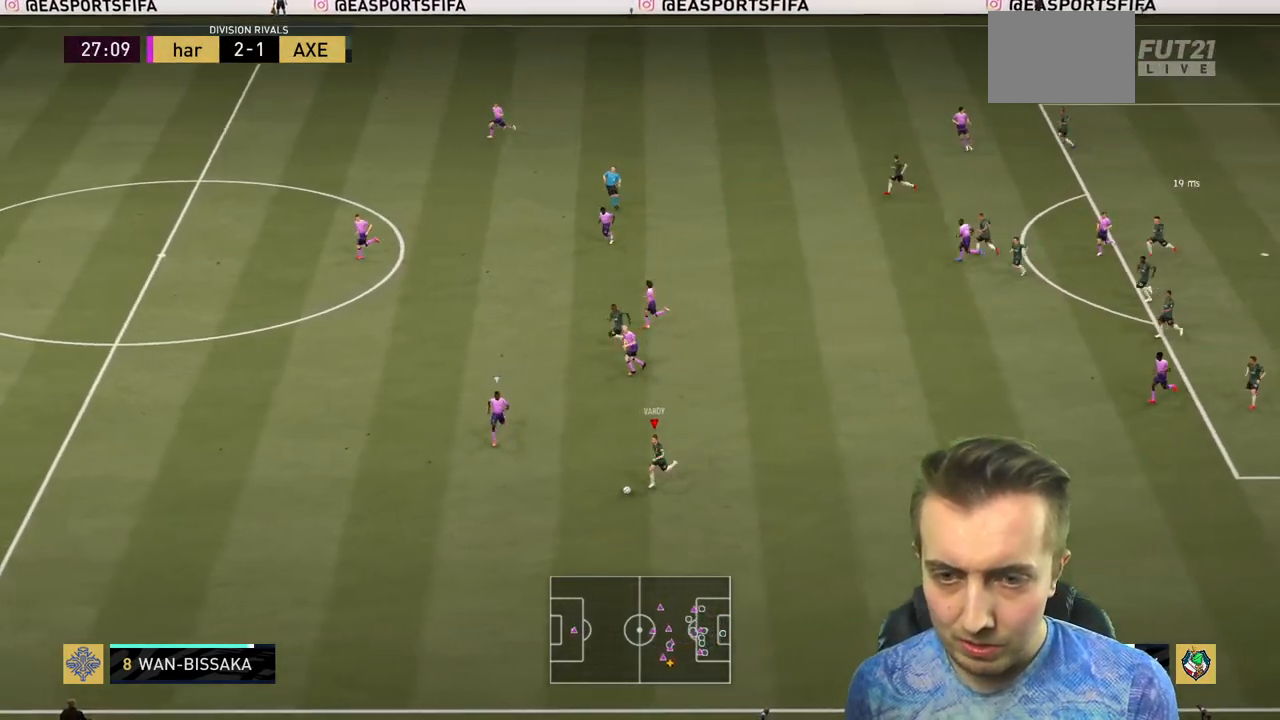
{"buttons": [], "left_stick": "down-right", "right_stick": "down", "events": [[67, "left_stick", "down"], [167, "R2", "up"], [233, "left_stick", "center"], [367, "left_stick", "down"], [400, "right_stick", "down"], [500, "left_stick", "down-right"]]}
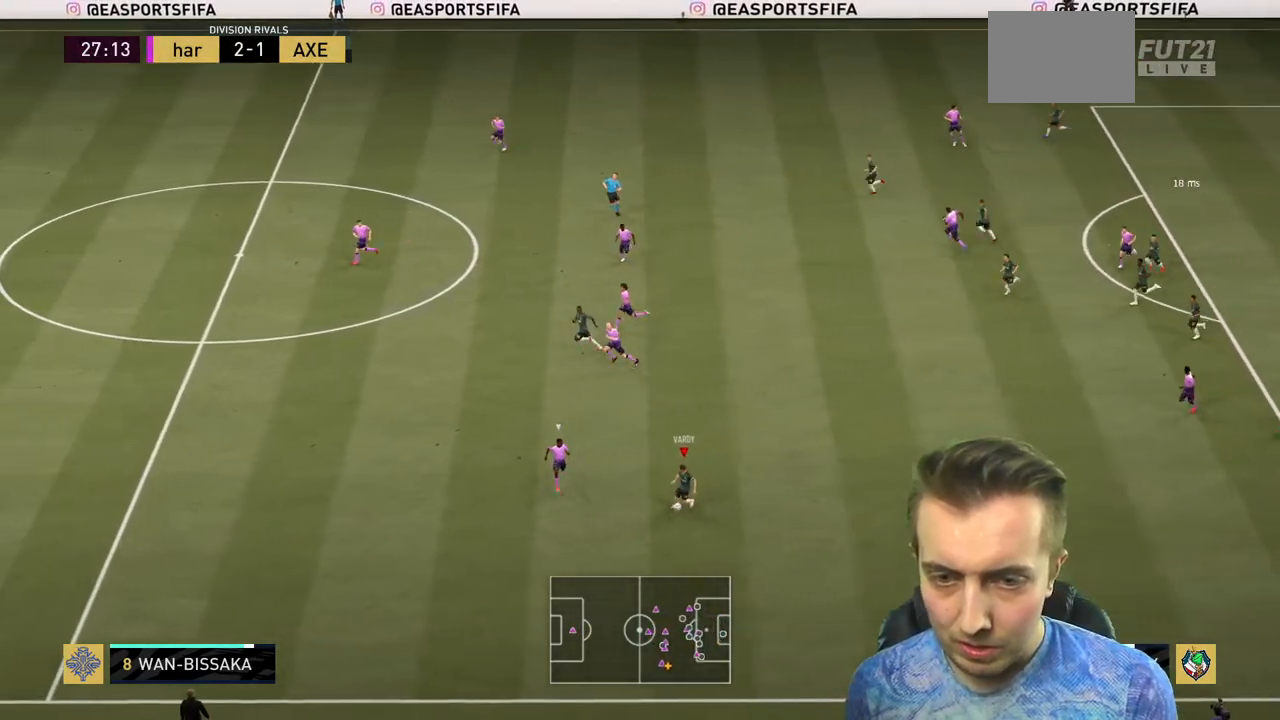
{"buttons": [], "left_stick": "up-right", "right_stick": "center", "events": [[34, "left_stick", "right"], [100, "left_stick", "up-right"], [134, "right_stick", "right"], [200, "right_stick", "up-right"], [367, "right_stick", "up"], [467, "right_stick", "center"]]}